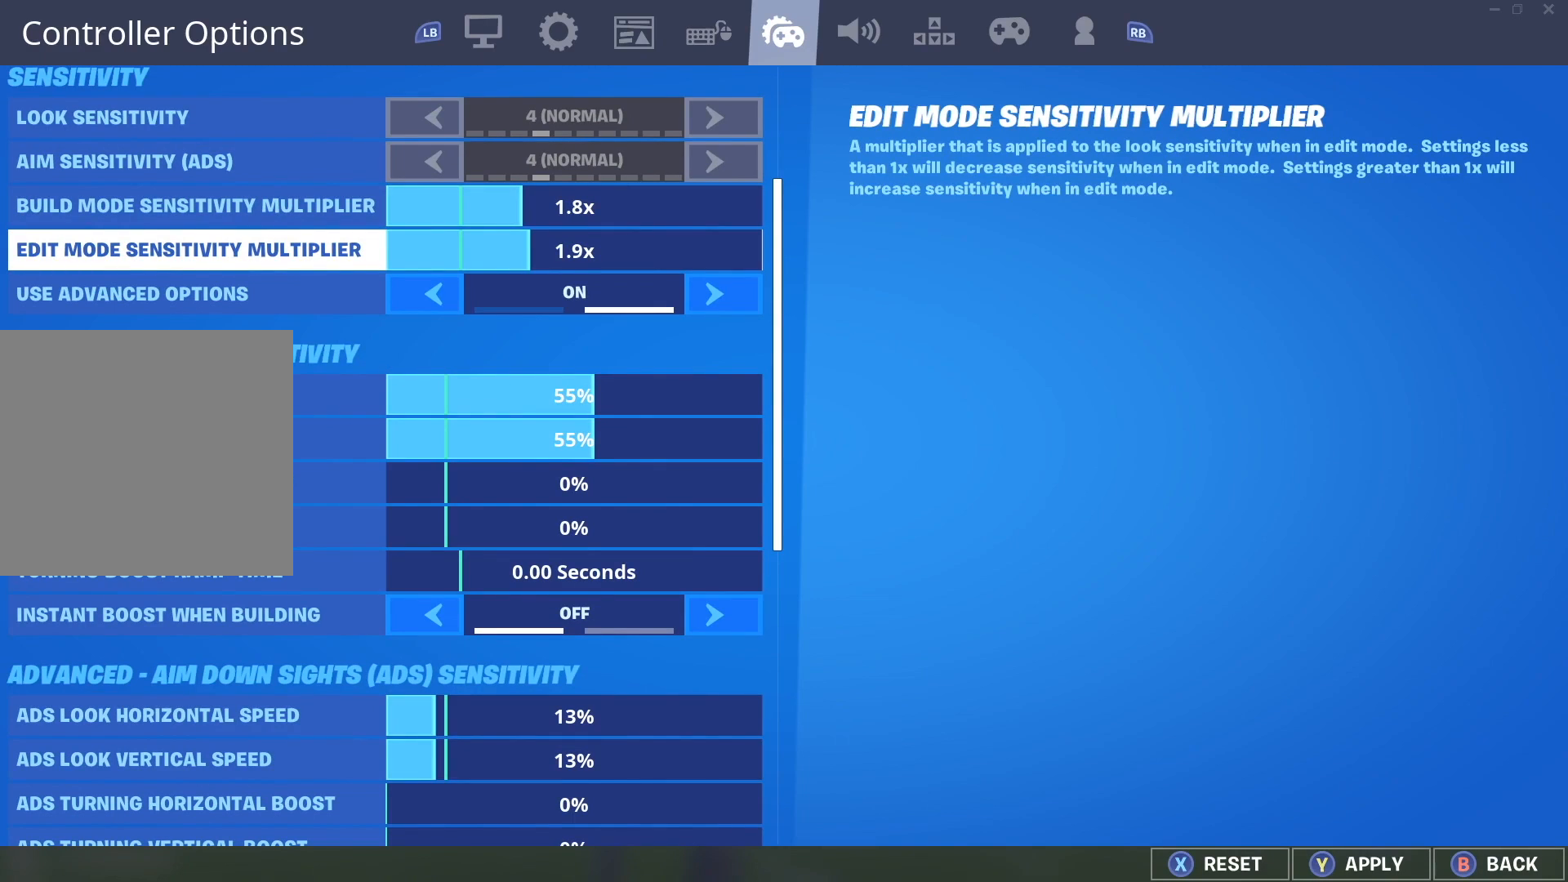
Gameplay with a controller (Xbox layout); each line is a JSON object with the inputs held at the frame after it. "events" lists button and stick changes between this image and that frame as [ms after this image, input, new state], when the widget could be followed in between.
{"buttons": [], "left_stick": "center", "right_stick": "center", "events": []}
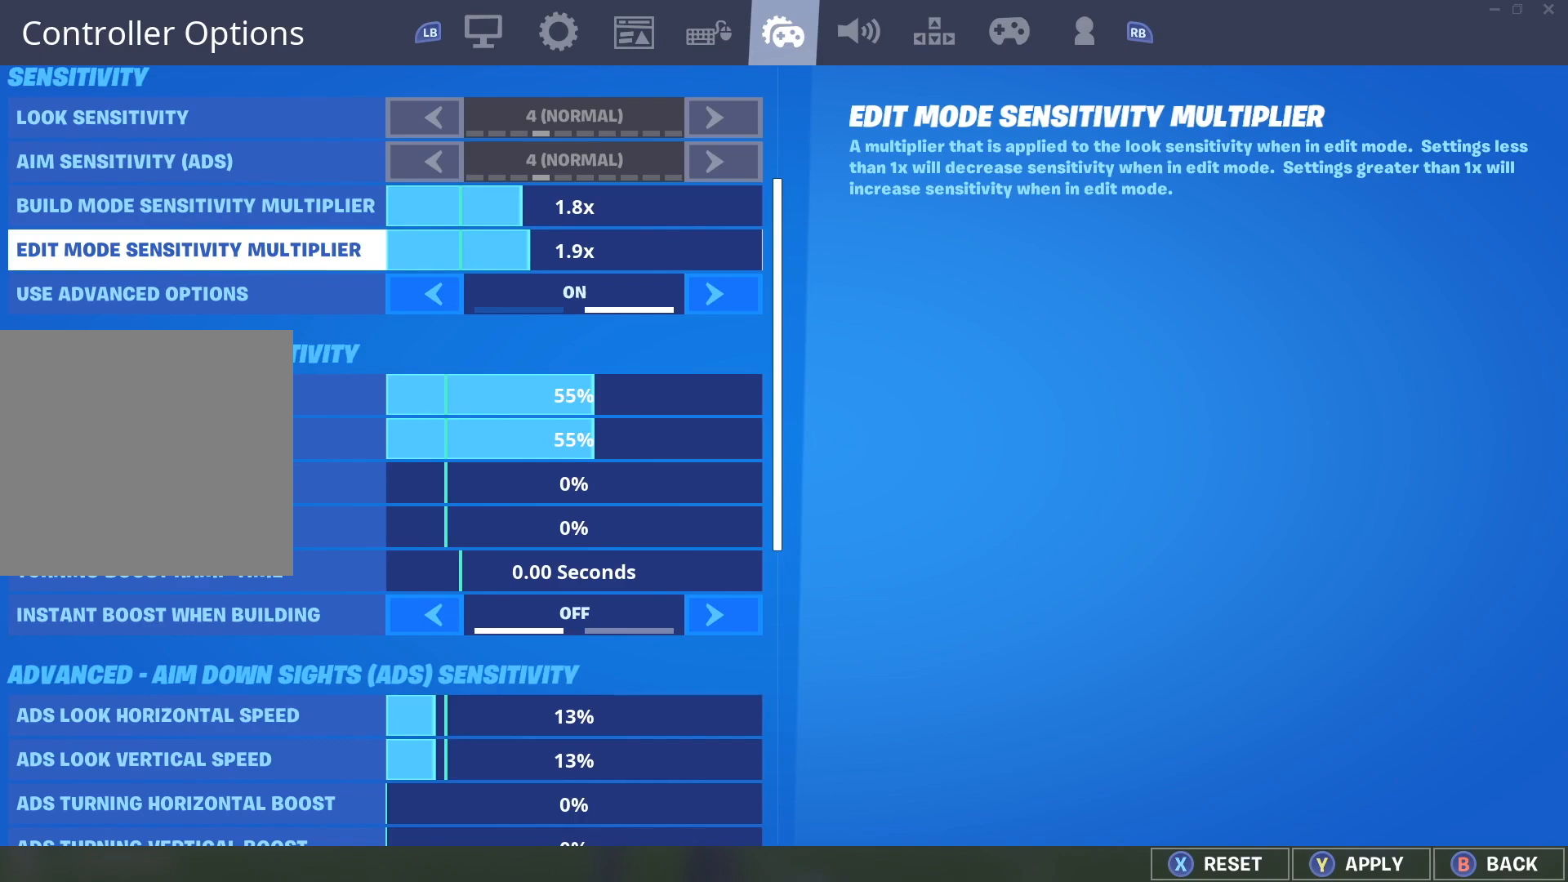
{"buttons": ["DPAD_DOWN"], "left_stick": "center", "right_stick": "center", "events": [[483, "DPAD_DOWN", "down"]]}
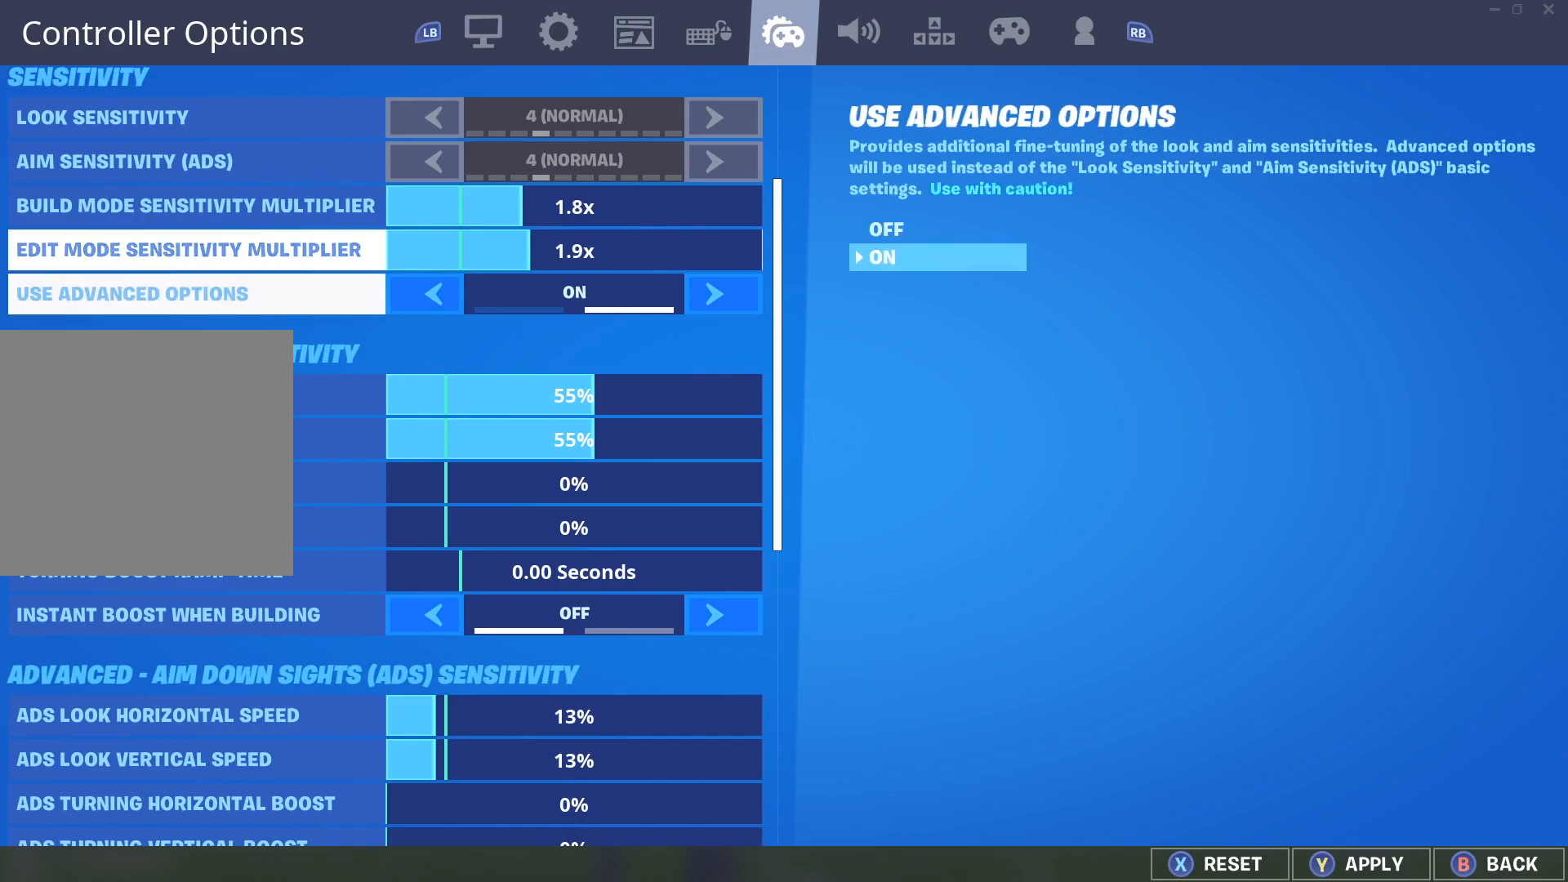
{"buttons": [], "left_stick": "center", "right_stick": "center", "events": [[83, "DPAD_DOWN", "up"], [233, "DPAD_DOWN", "down"], [350, "DPAD_DOWN", "up"]]}
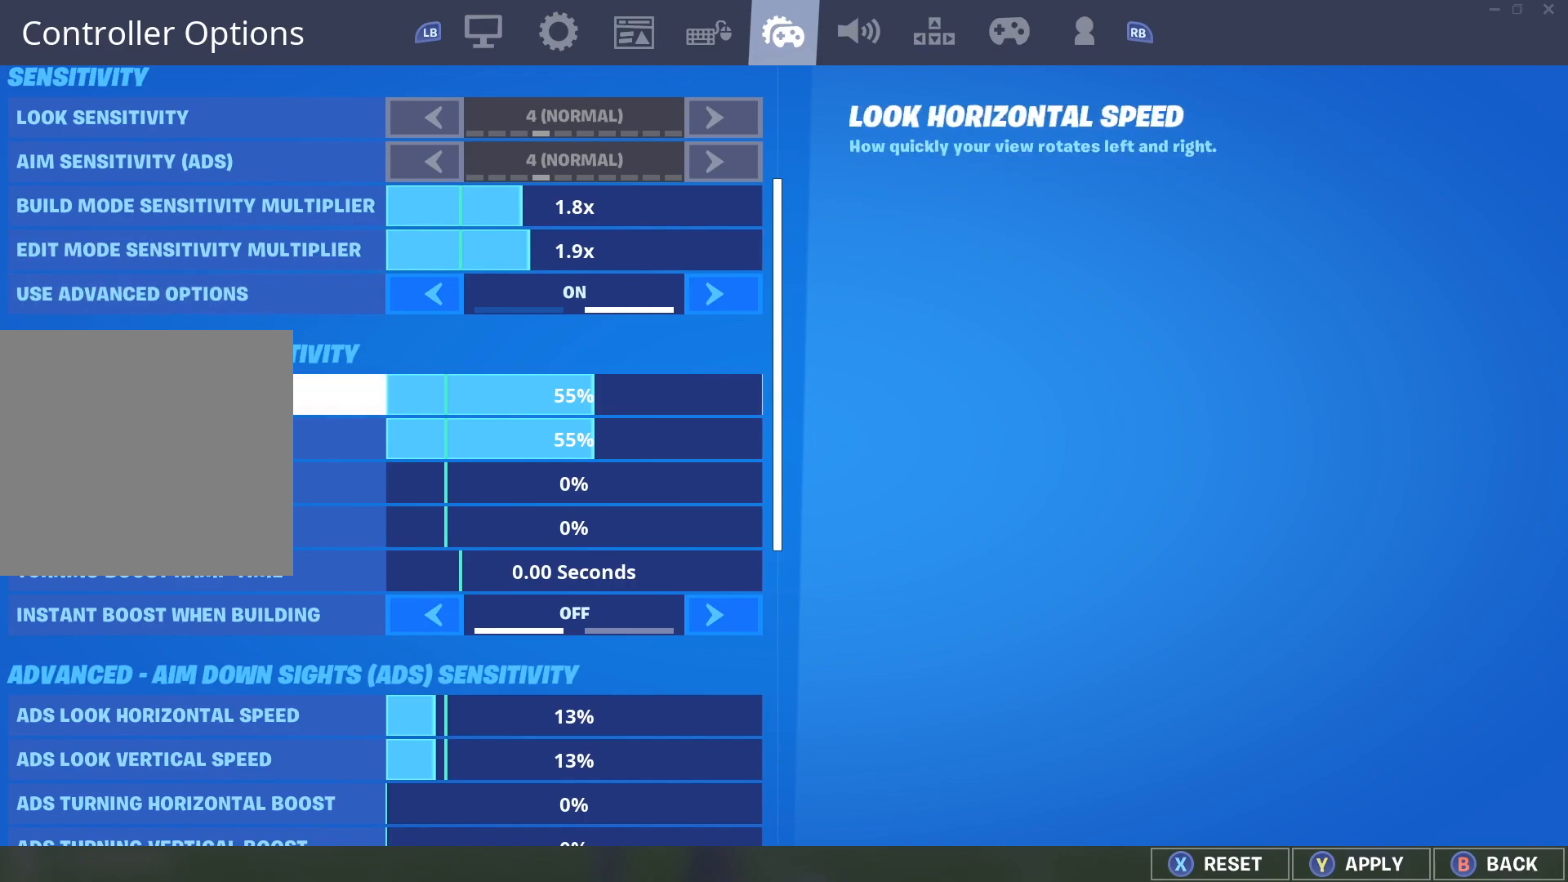
{"buttons": [], "left_stick": "center", "right_stick": "center", "events": [[17, "DPAD_DOWN", "down"], [167, "DPAD_DOWN", "up"]]}
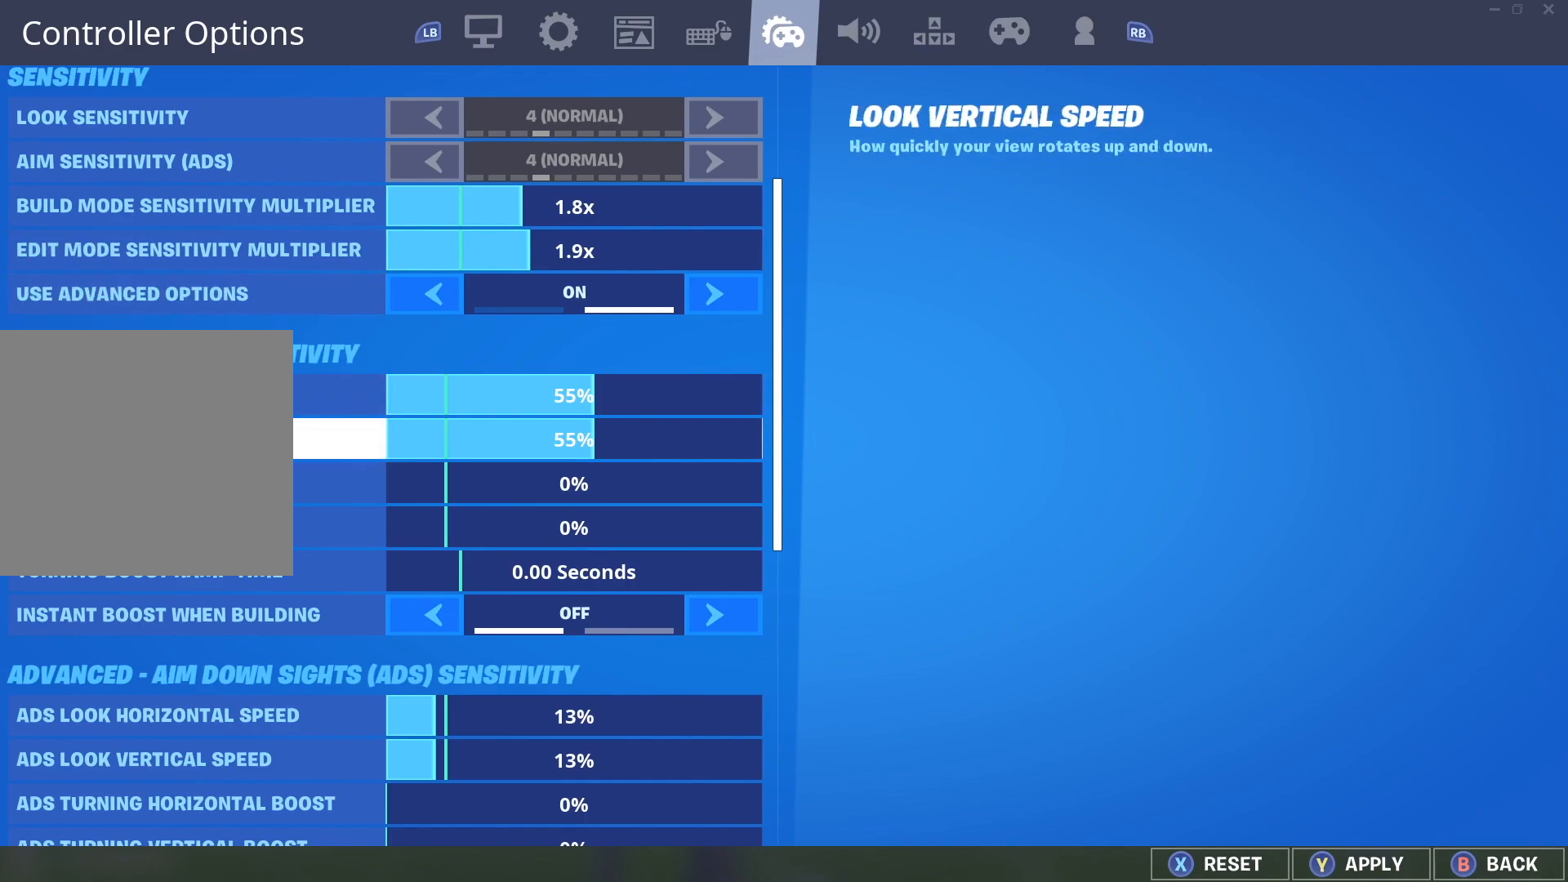
{"buttons": [], "left_stick": "center", "right_stick": "center", "events": []}
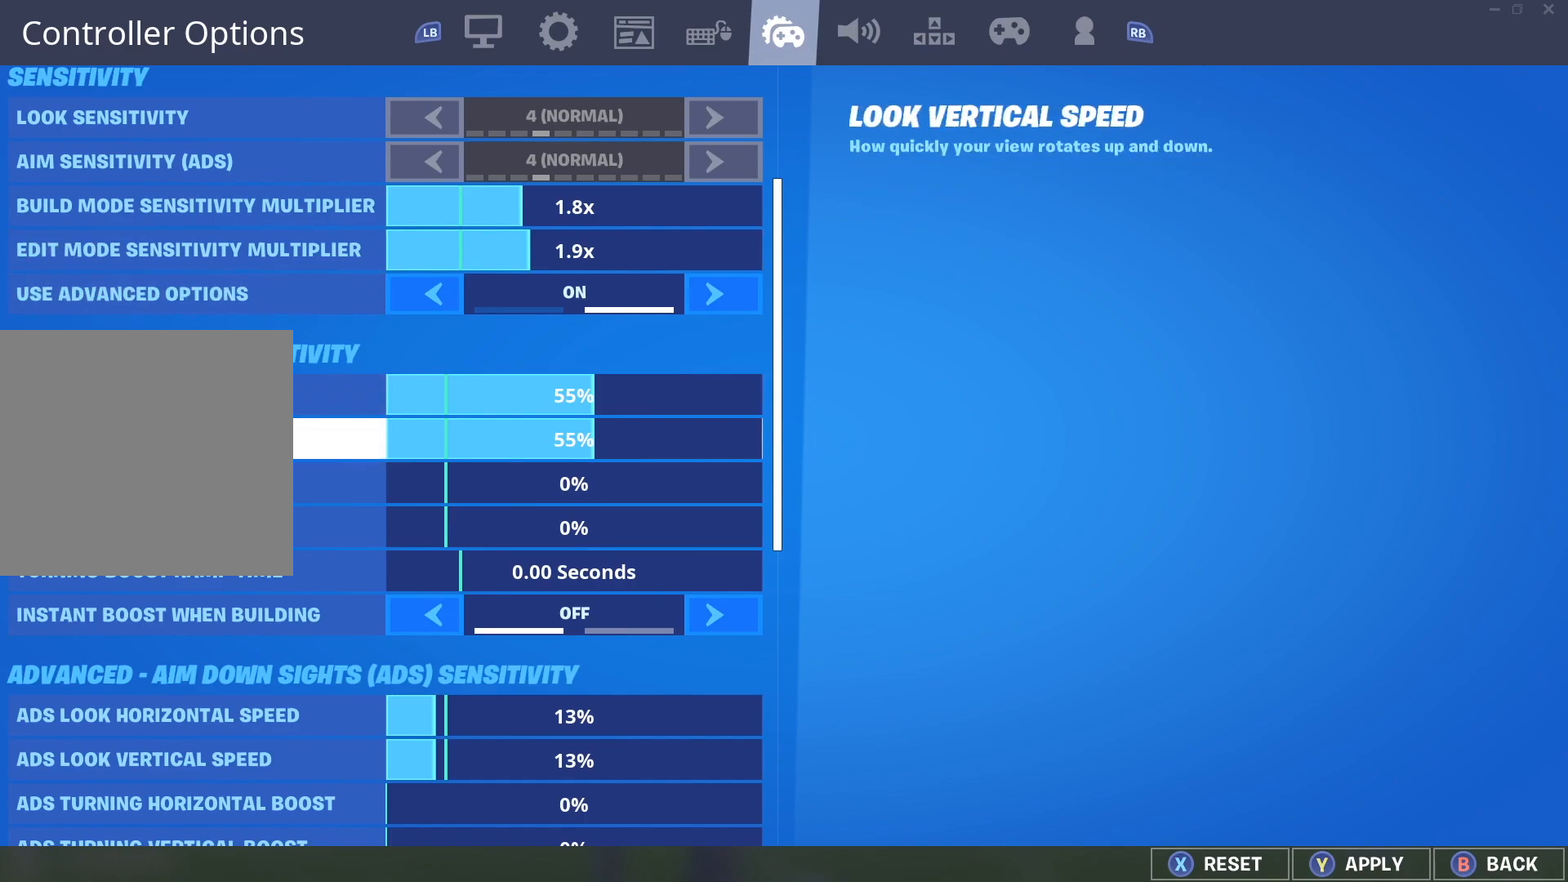
{"buttons": [], "left_stick": "center", "right_stick": "center", "events": []}
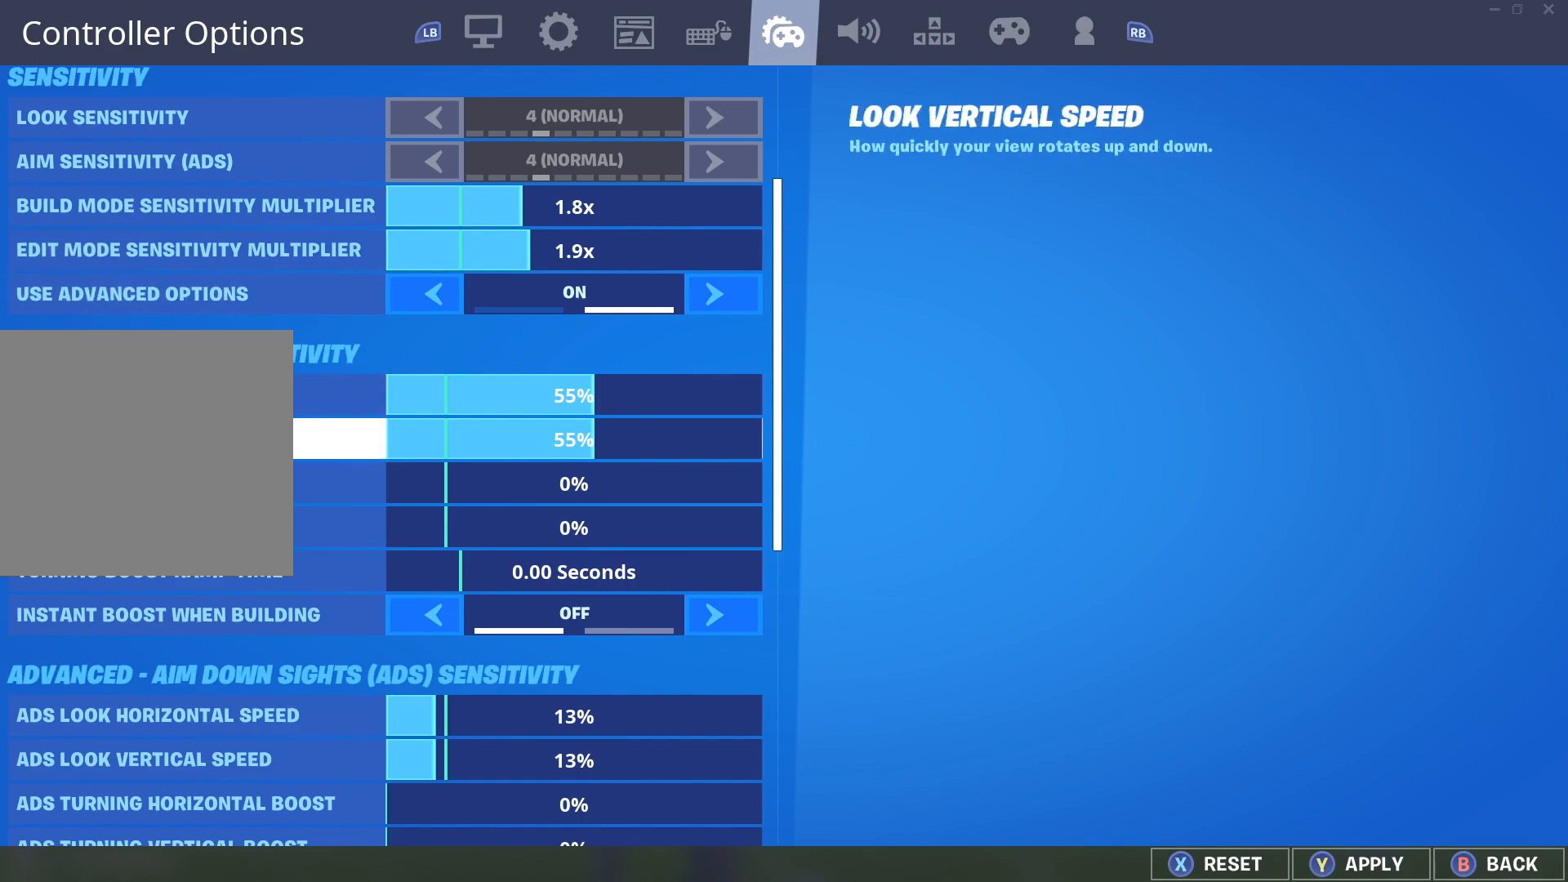
{"buttons": [], "left_stick": "center", "right_stick": "center", "events": []}
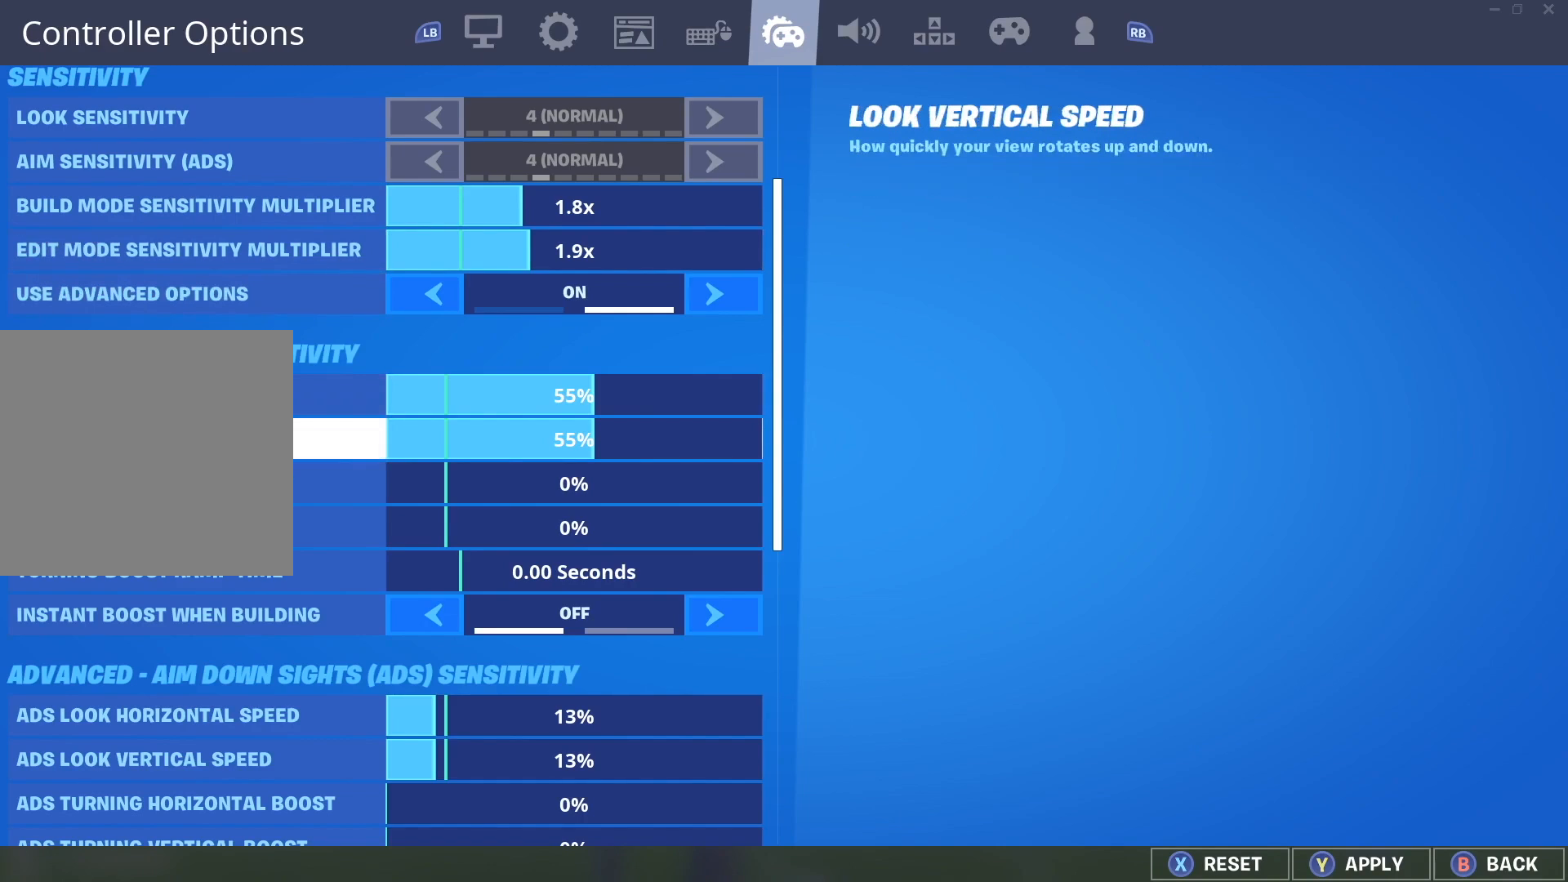
{"buttons": [], "left_stick": "center", "right_stick": "center", "events": []}
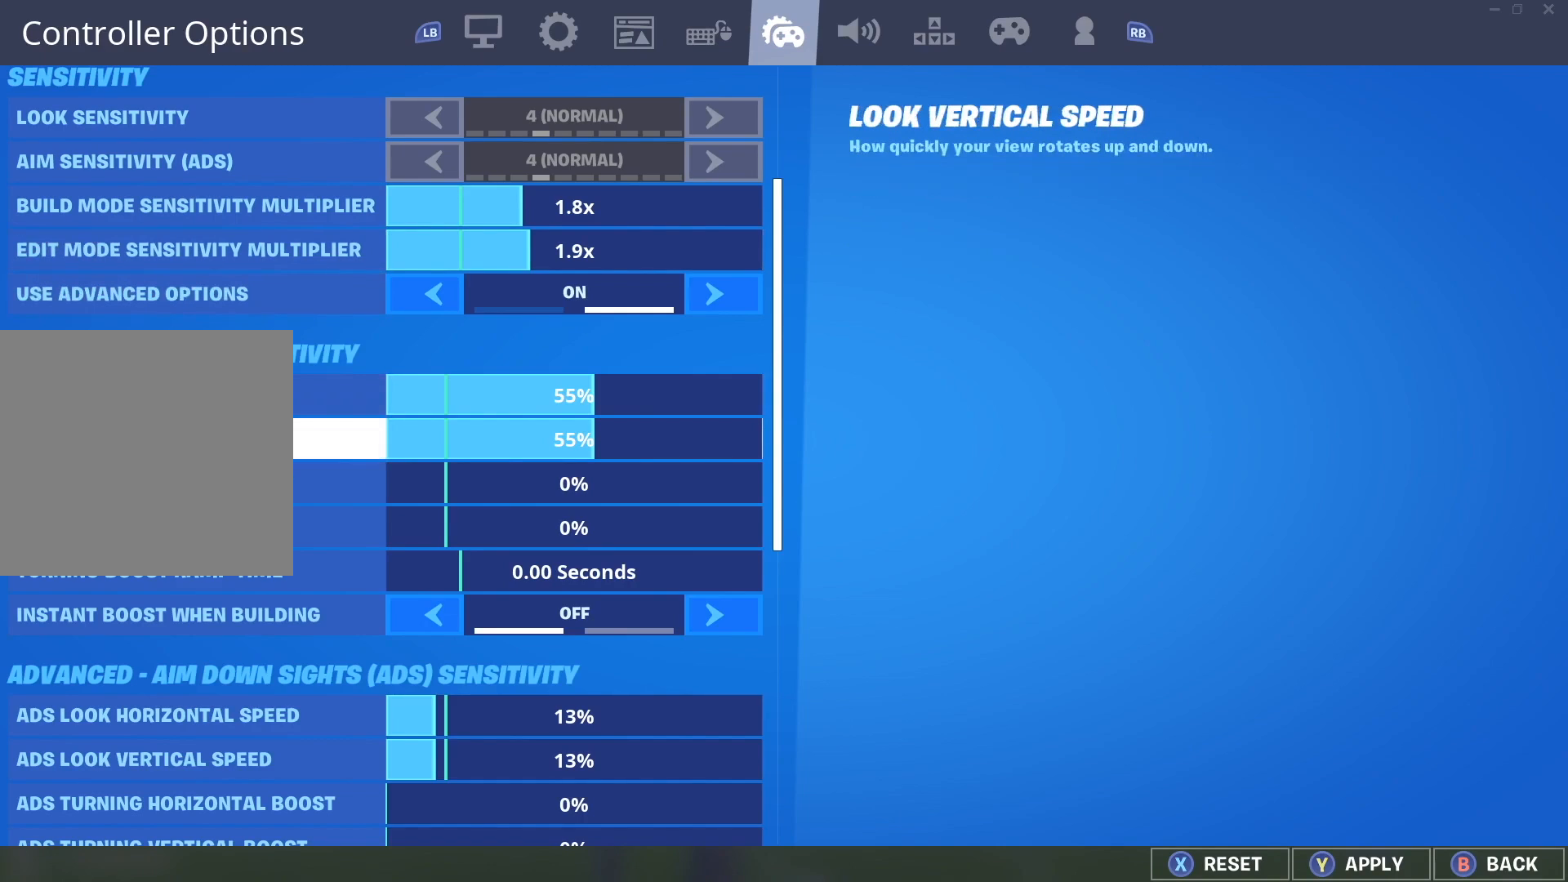
{"buttons": [], "left_stick": "center", "right_stick": "center", "events": []}
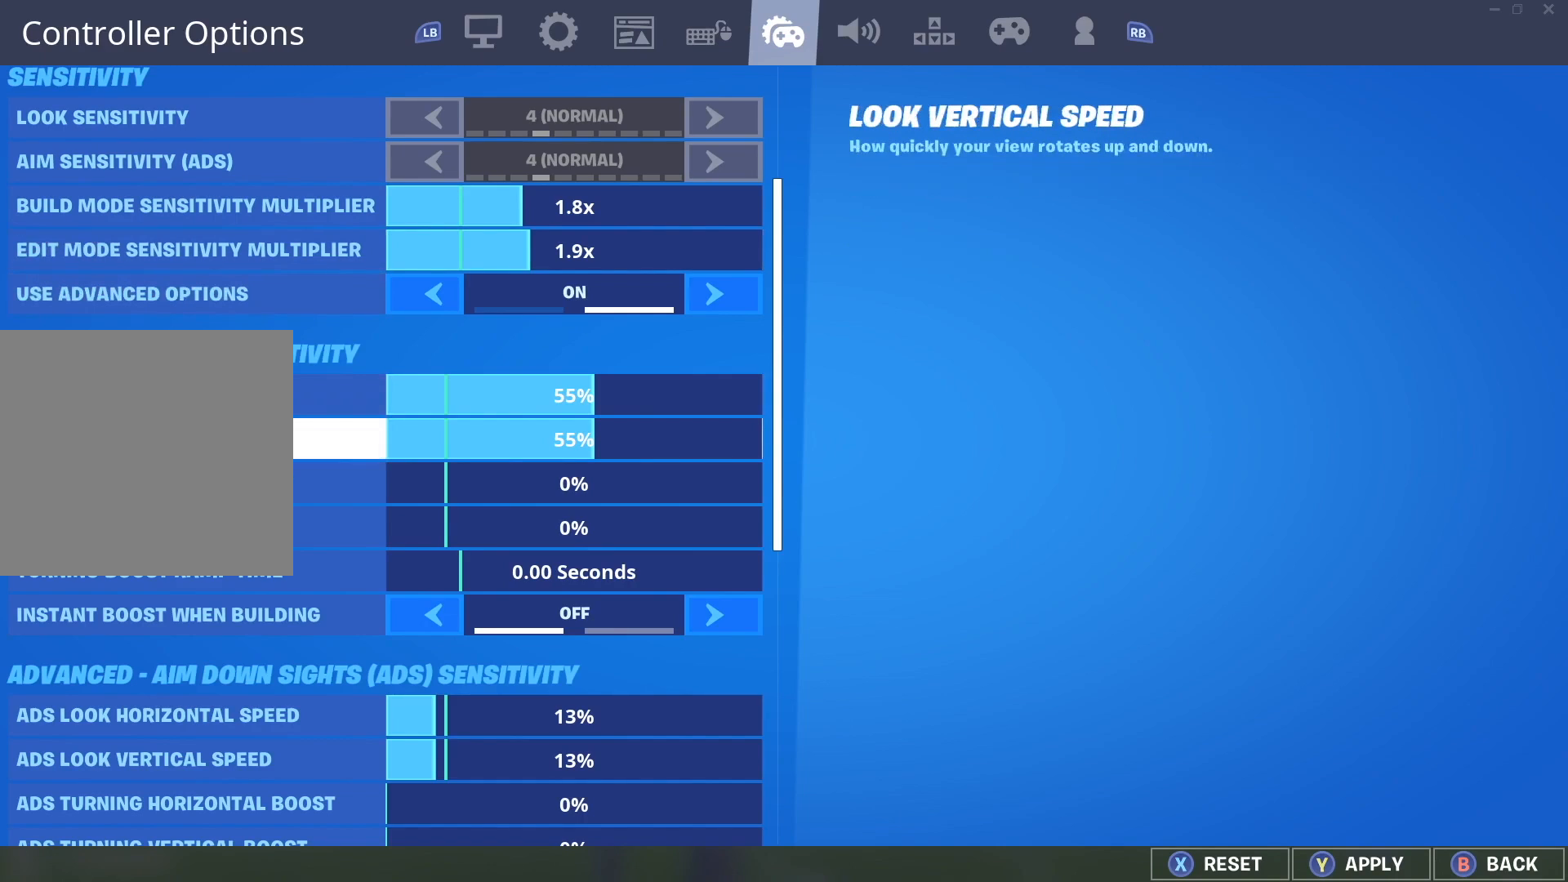
{"buttons": [], "left_stick": "center", "right_stick": "center", "events": []}
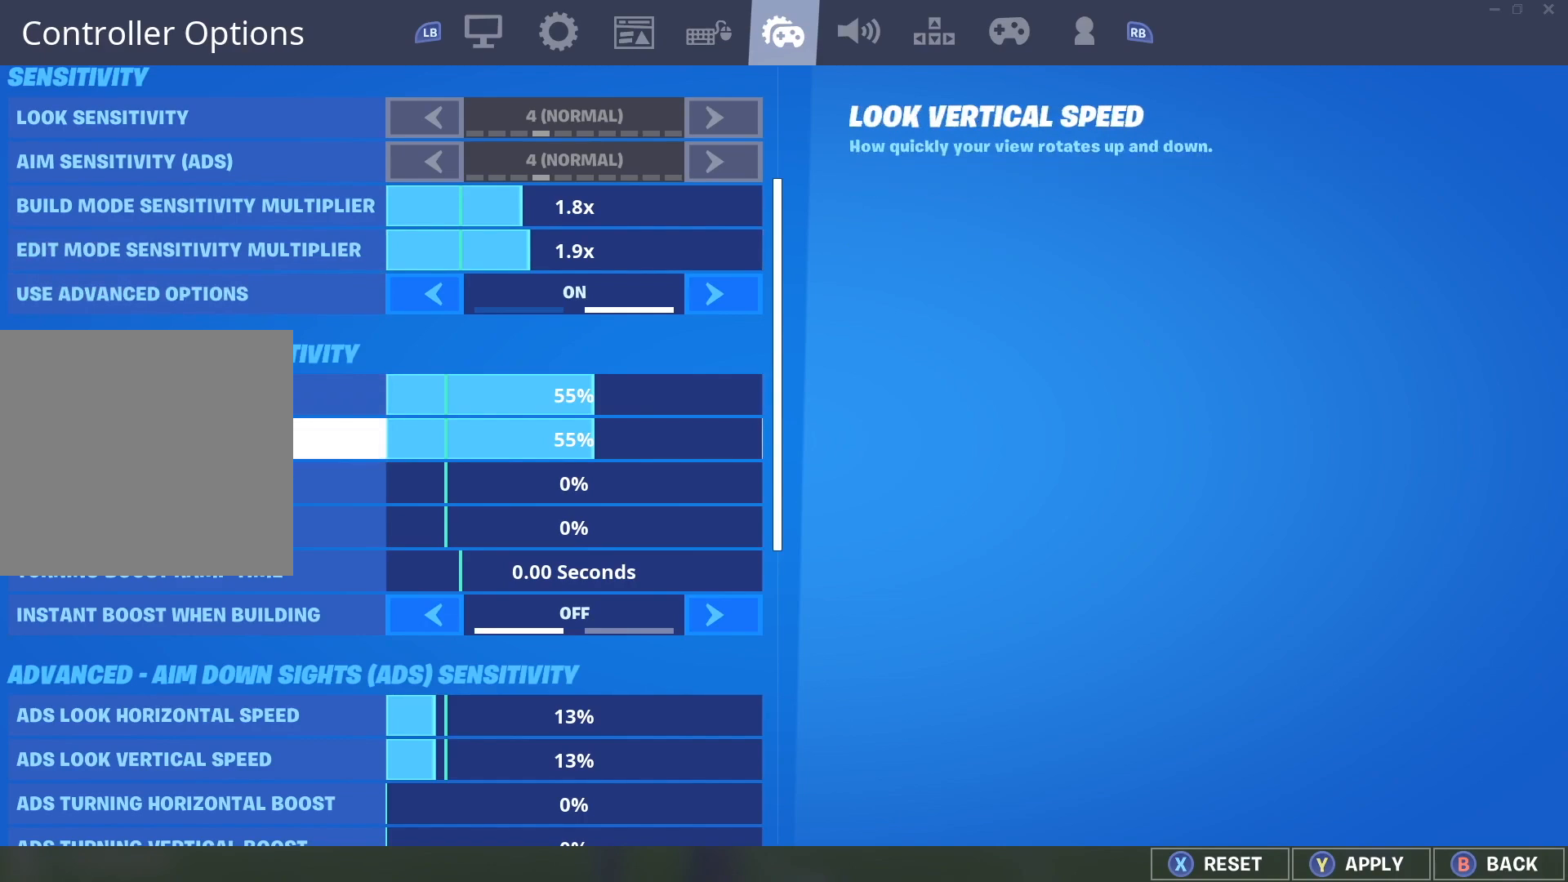
{"buttons": ["DPAD_UP"], "left_stick": "center", "right_stick": "center", "events": [[400, "DPAD_UP", "down"]]}
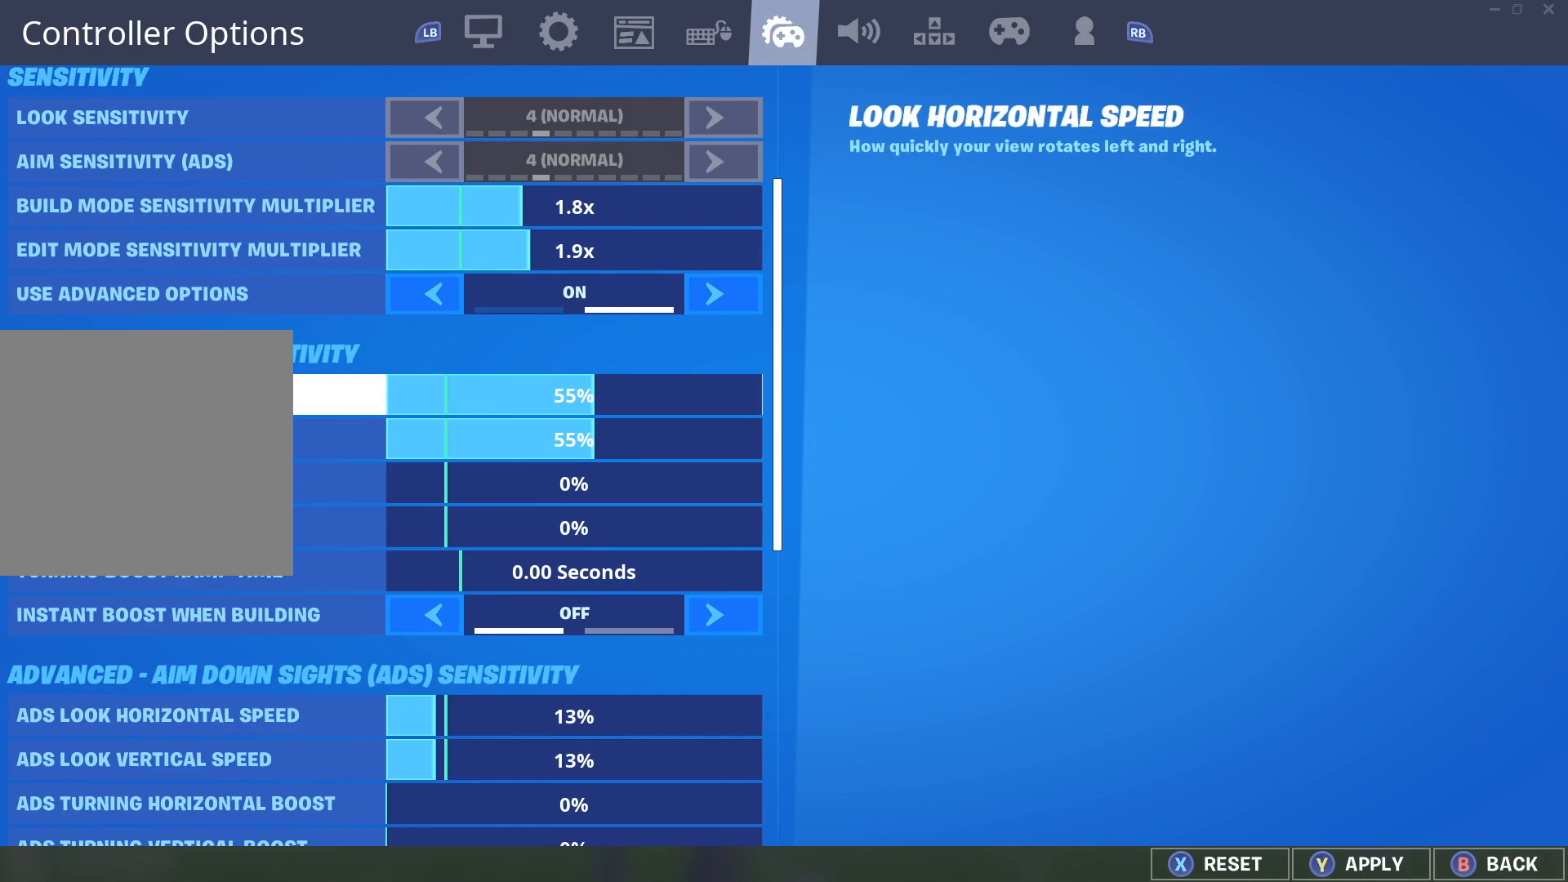
{"buttons": [], "left_stick": "center", "right_stick": "center", "events": [[67, "DPAD_UP", "up"]]}
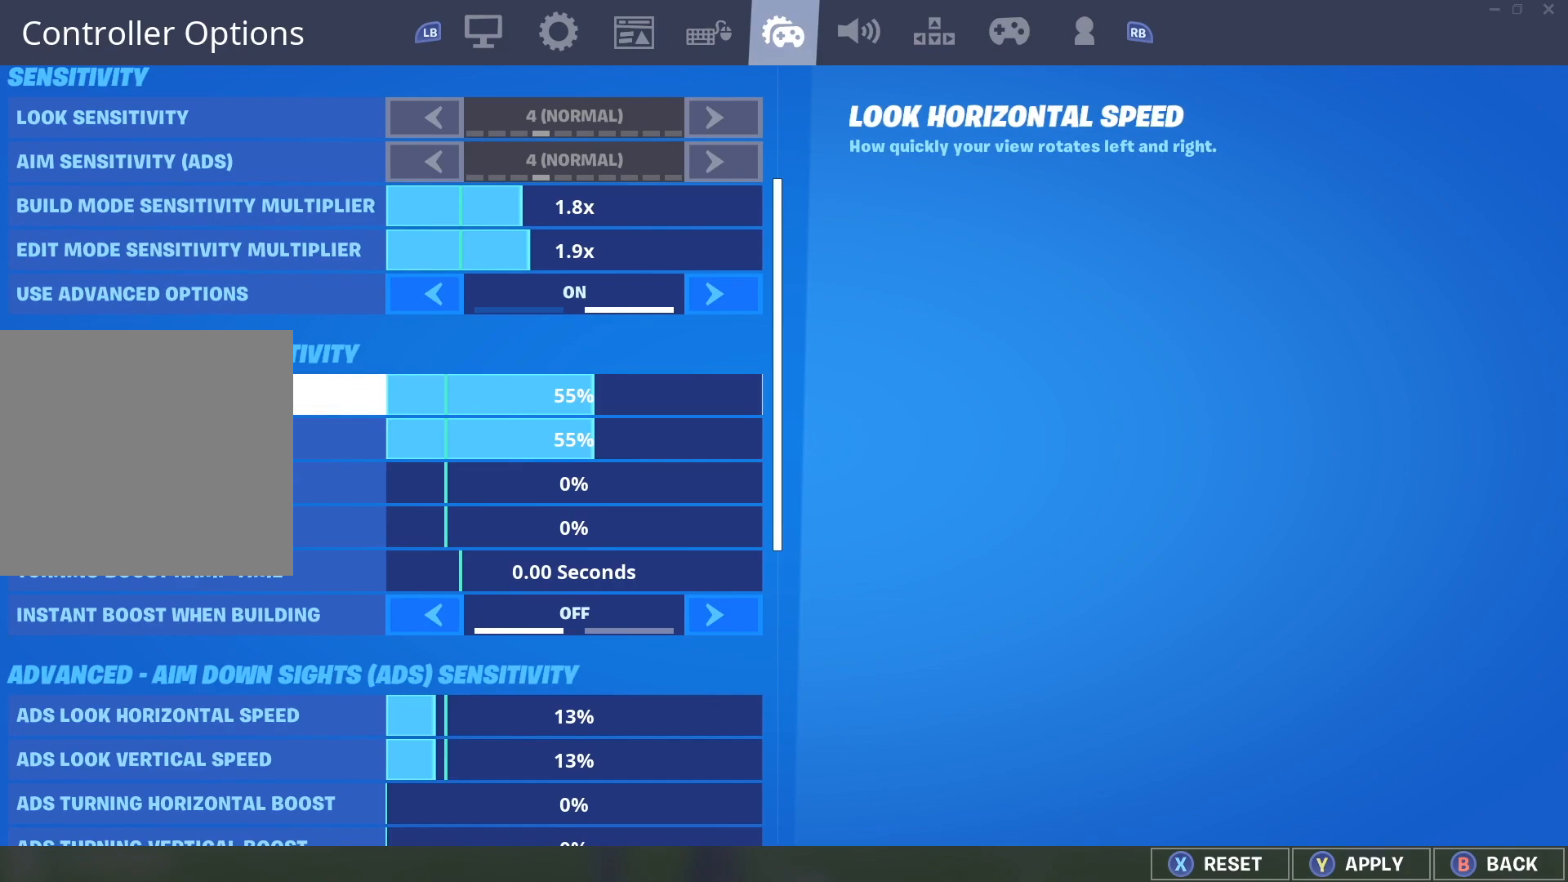
{"buttons": [], "left_stick": "center", "right_stick": "center", "events": []}
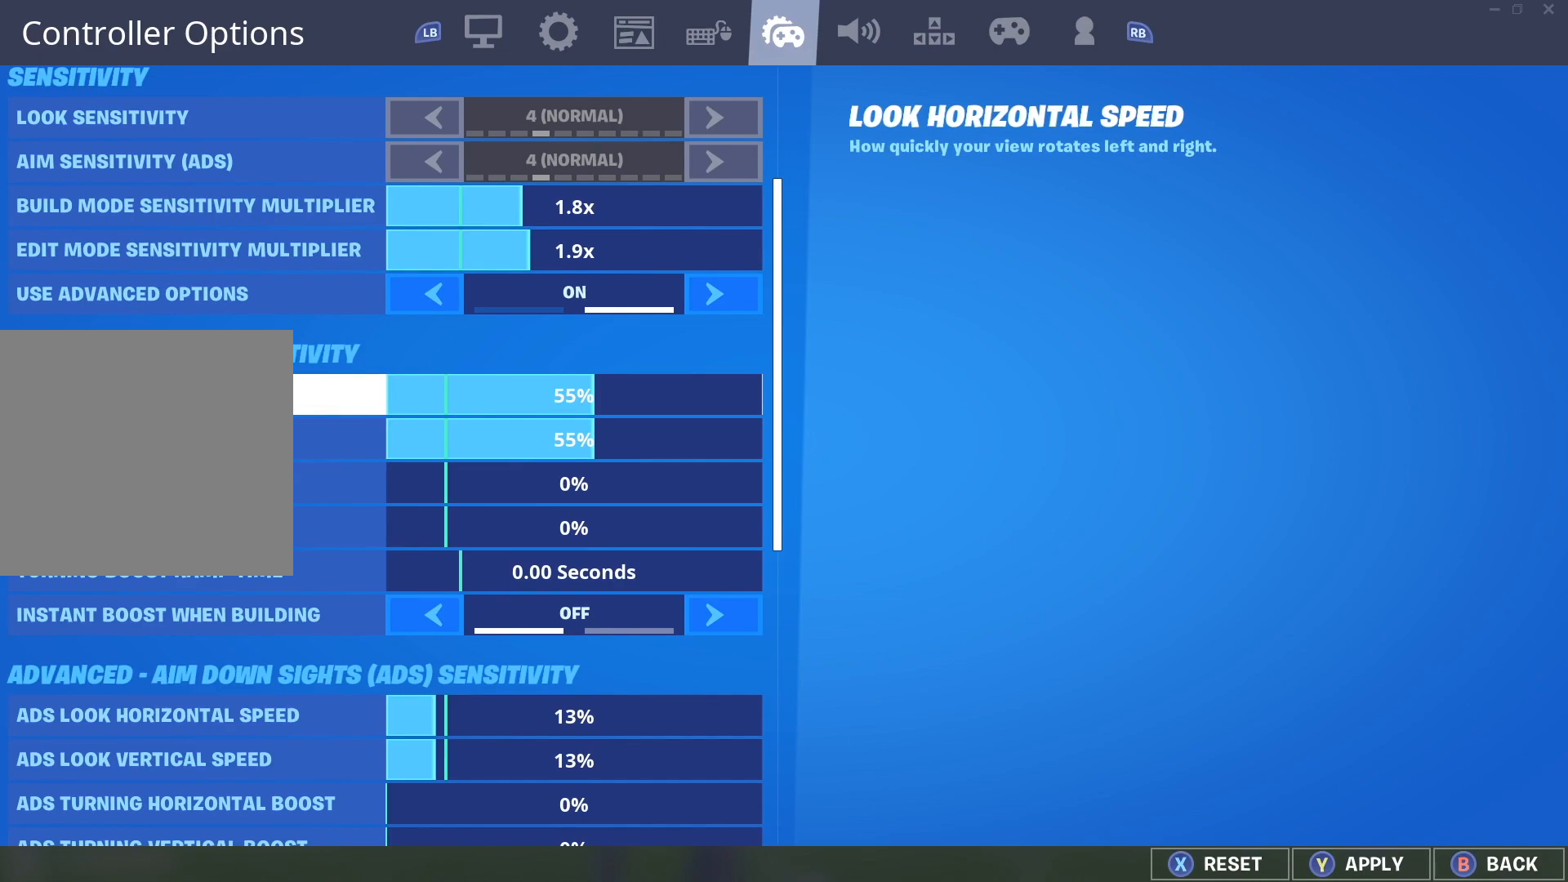
{"buttons": [], "left_stick": "center", "right_stick": "center", "events": []}
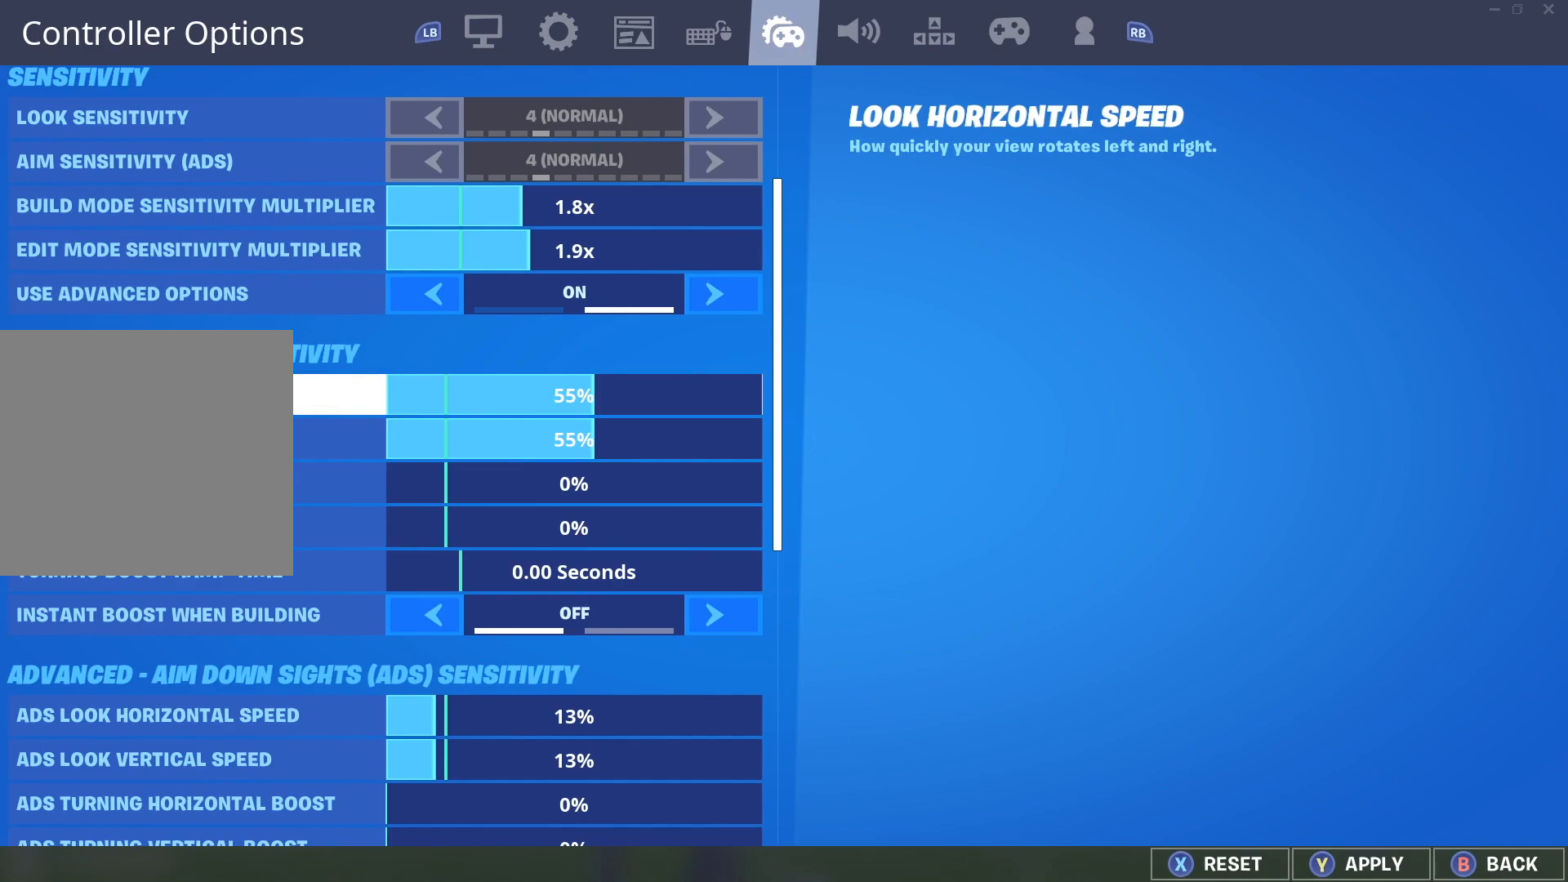
{"buttons": [], "left_stick": "center", "right_stick": "center", "events": []}
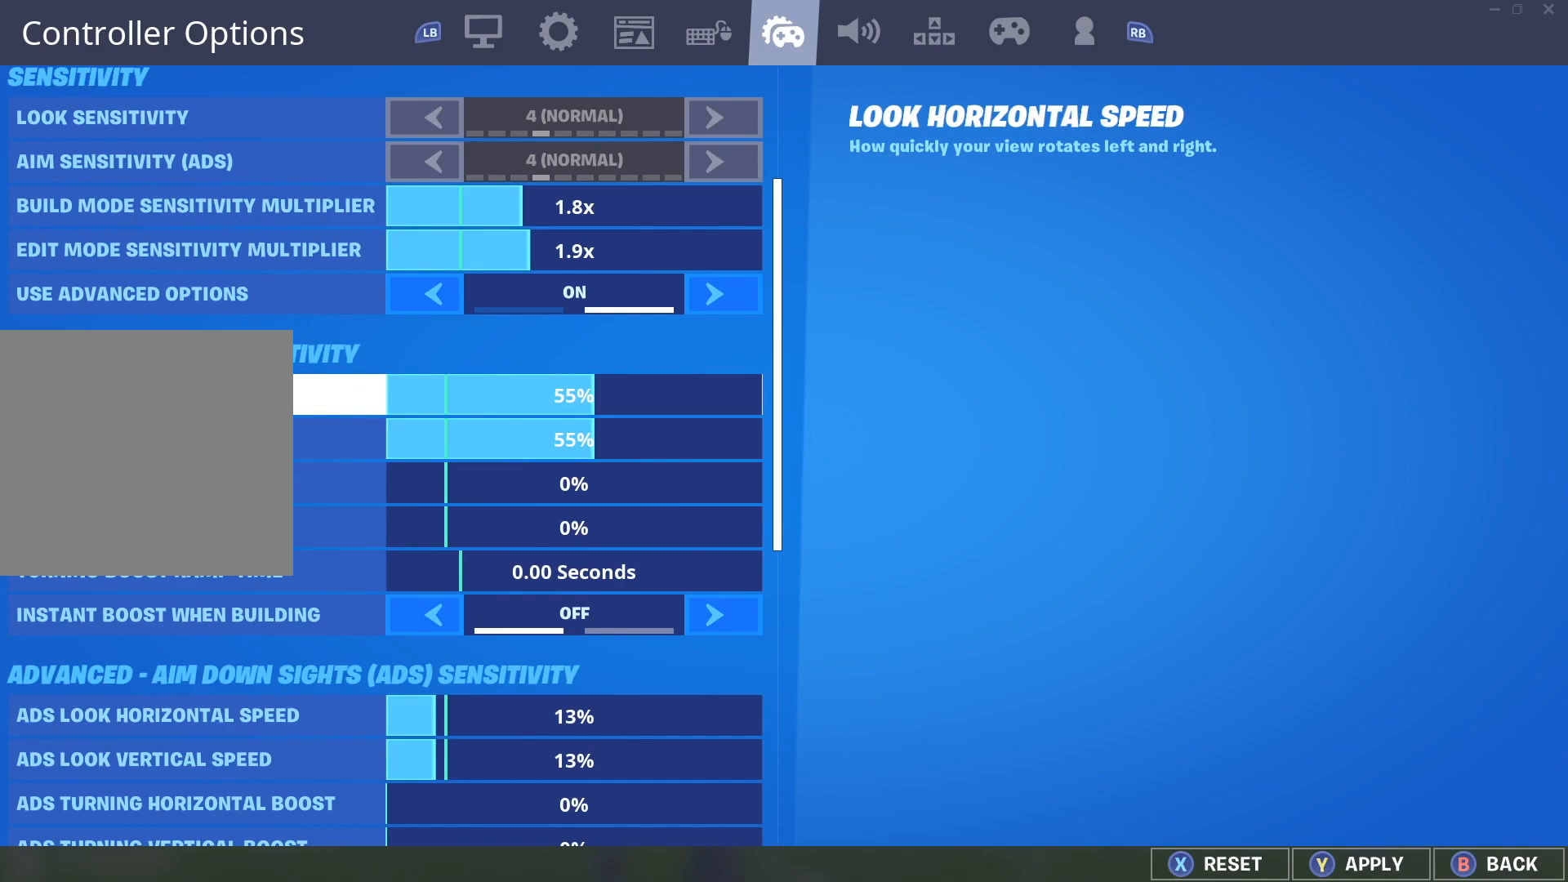
{"buttons": [], "left_stick": "center", "right_stick": "center", "events": []}
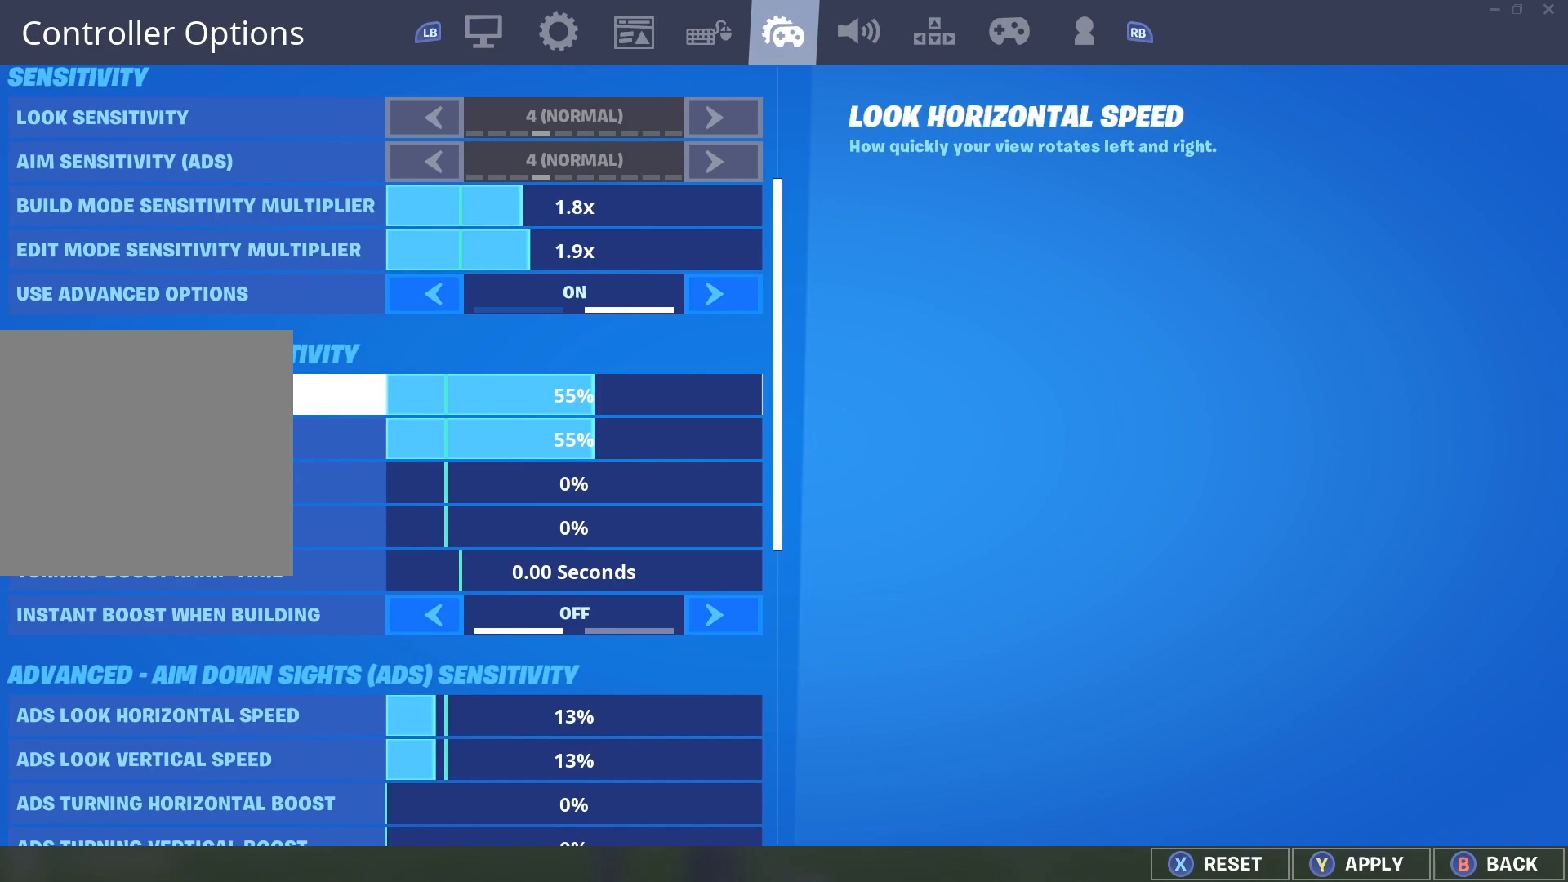
{"buttons": [], "left_stick": "center", "right_stick": "center", "events": []}
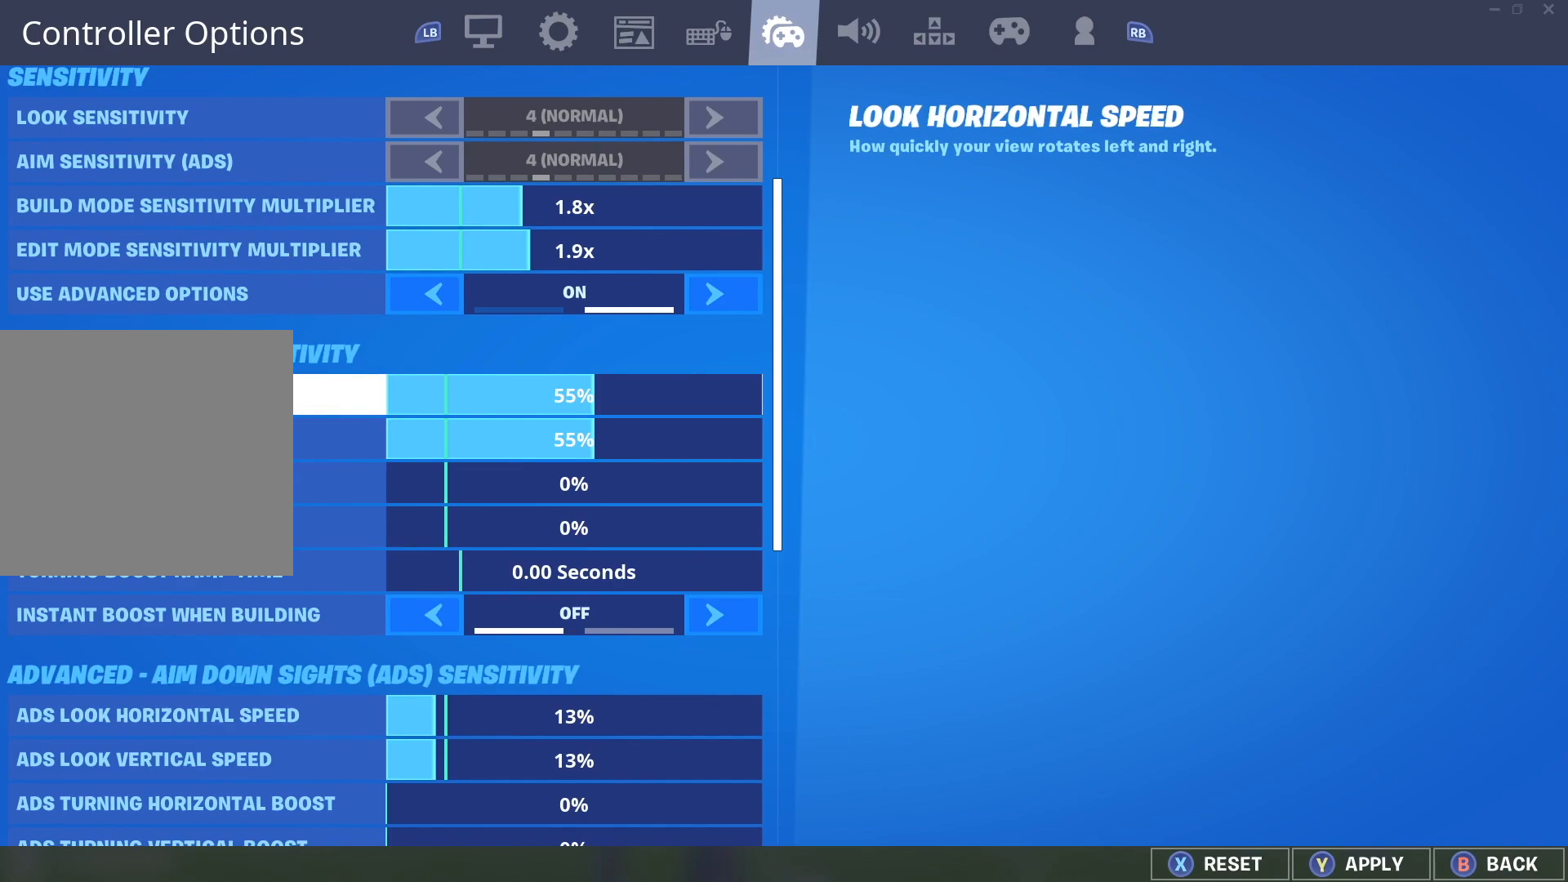
{"buttons": [], "left_stick": "center", "right_stick": "center", "events": []}
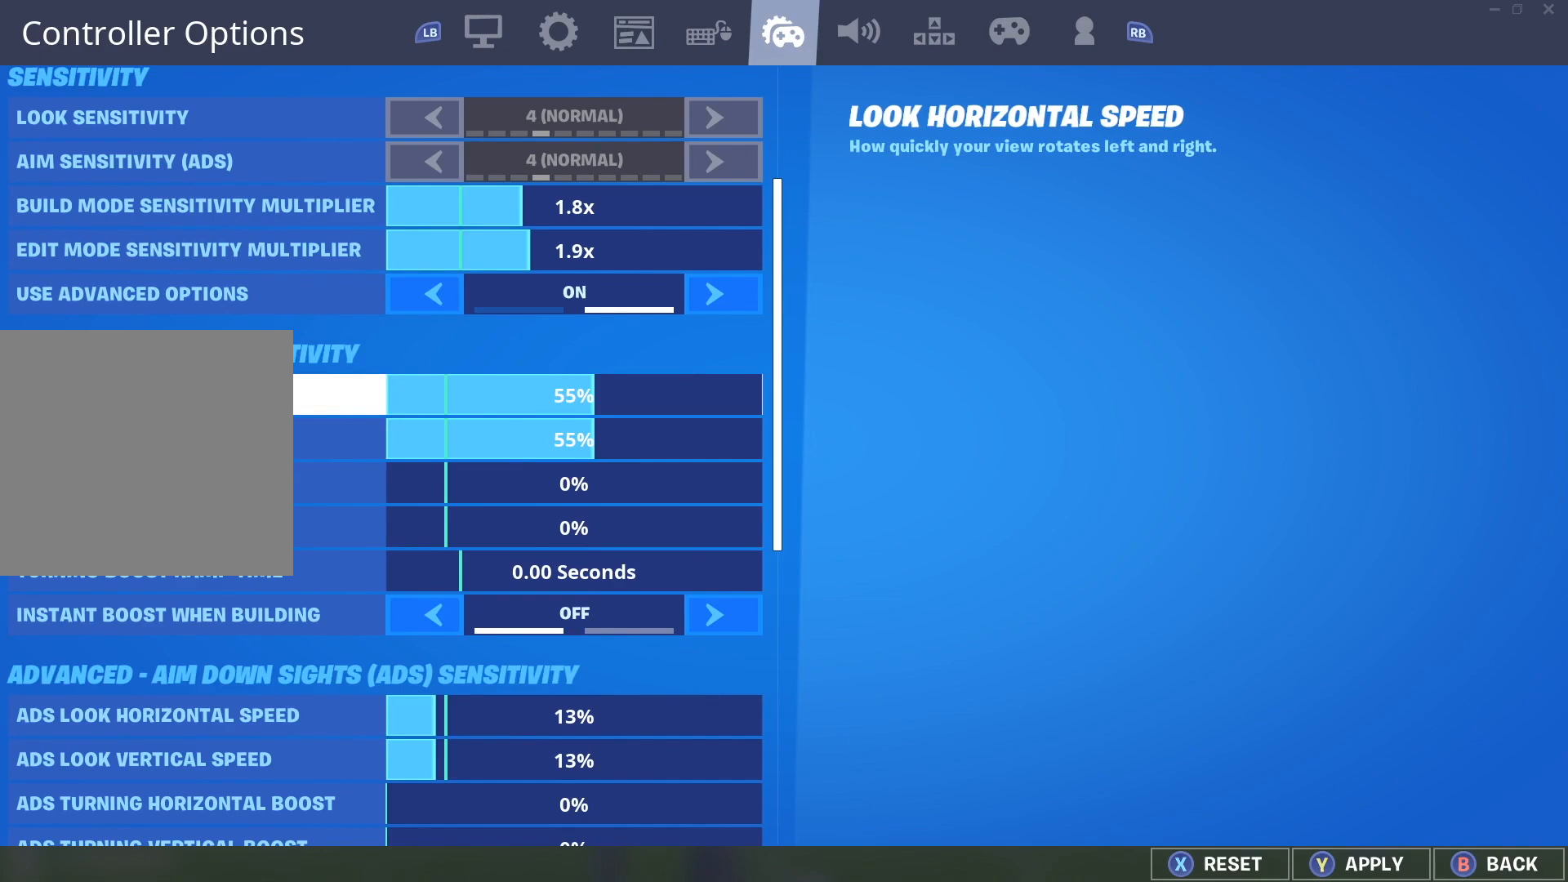
{"buttons": [], "left_stick": "center", "right_stick": "center", "events": []}
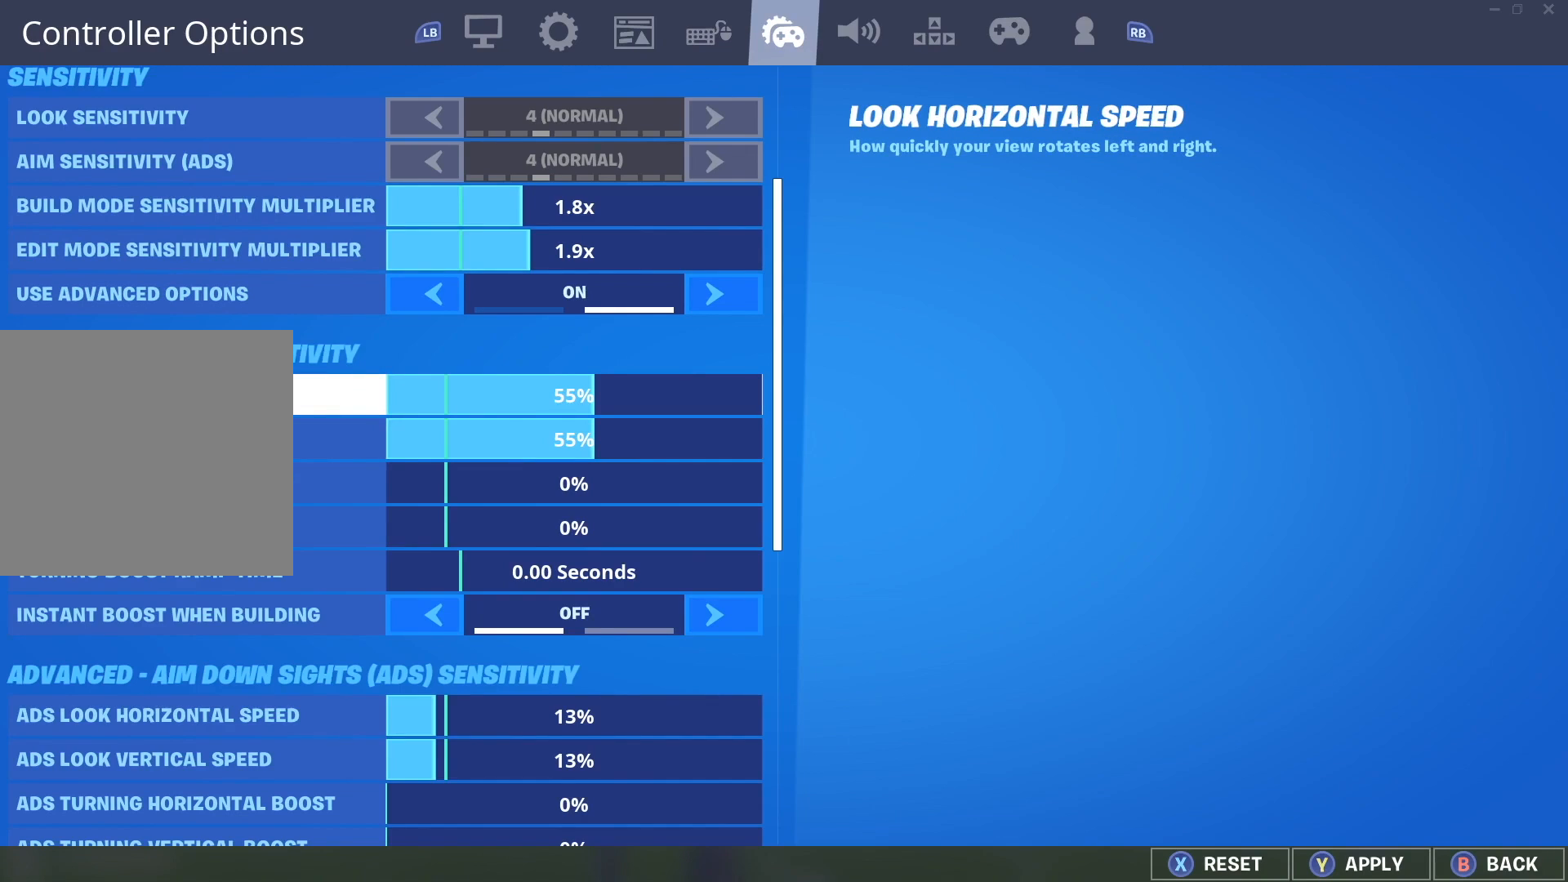
{"buttons": [], "left_stick": "center", "right_stick": "center", "events": []}
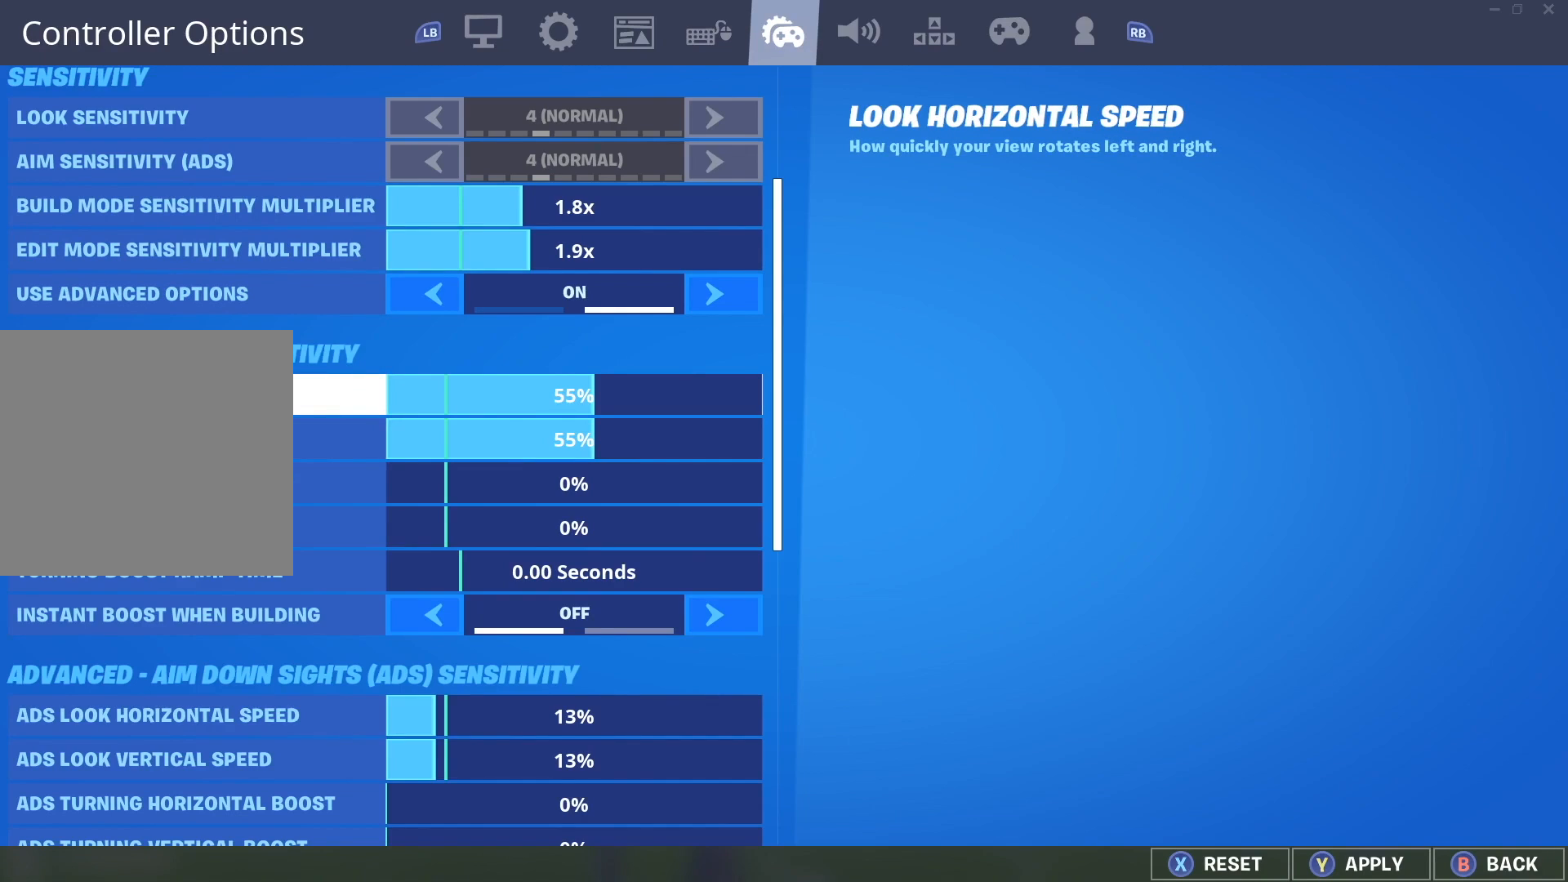
{"buttons": [], "left_stick": "center", "right_stick": "center", "events": []}
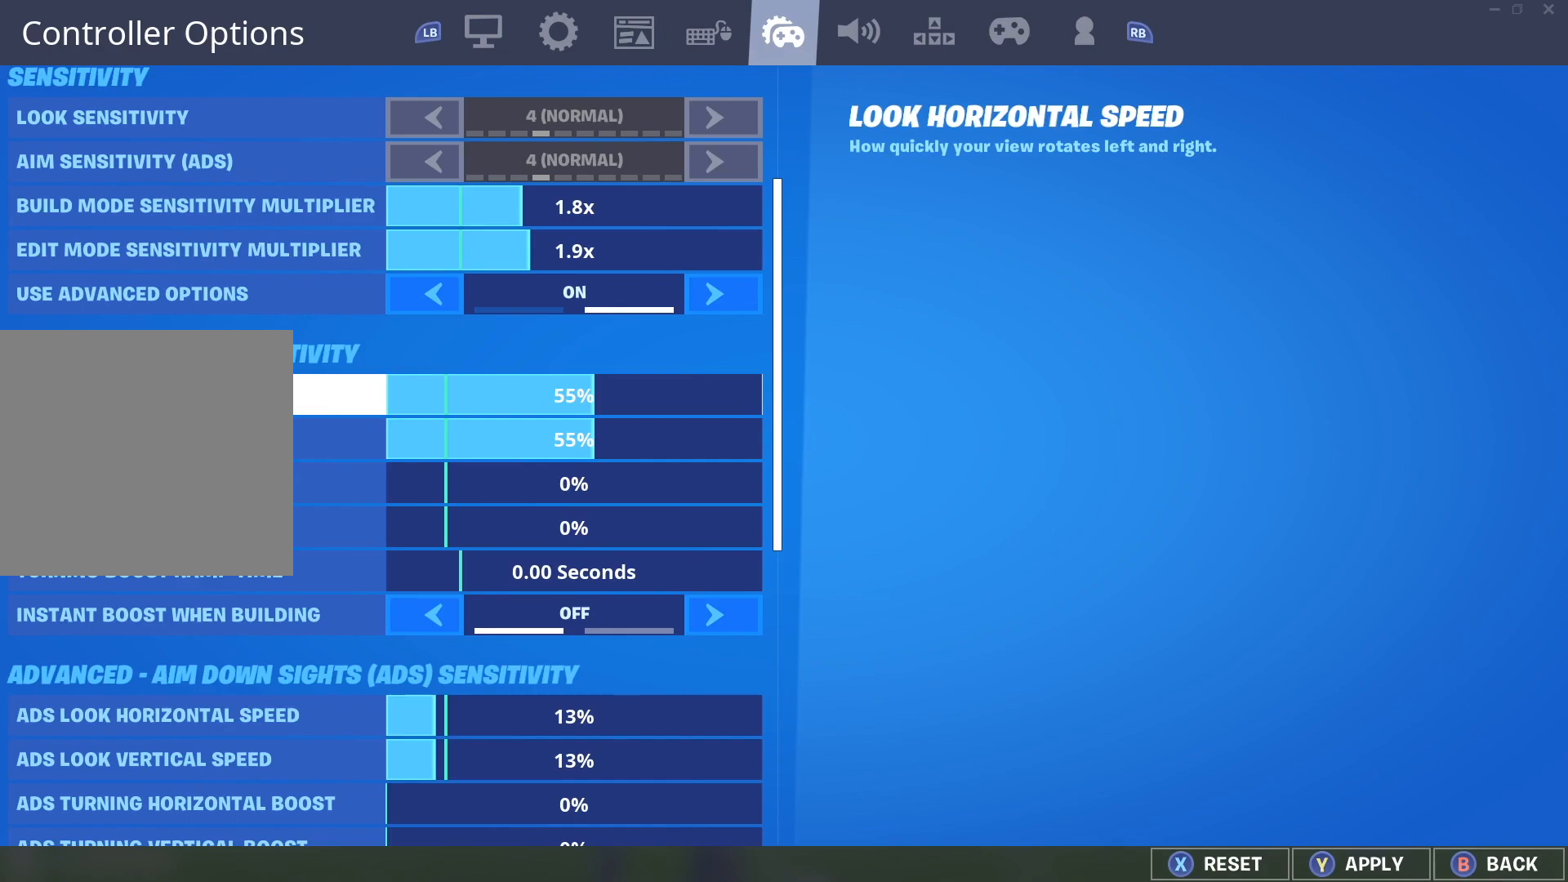
{"buttons": [], "left_stick": "center", "right_stick": "center", "events": [[150, "DPAD_DOWN", "down"], [250, "DPAD_DOWN", "up"]]}